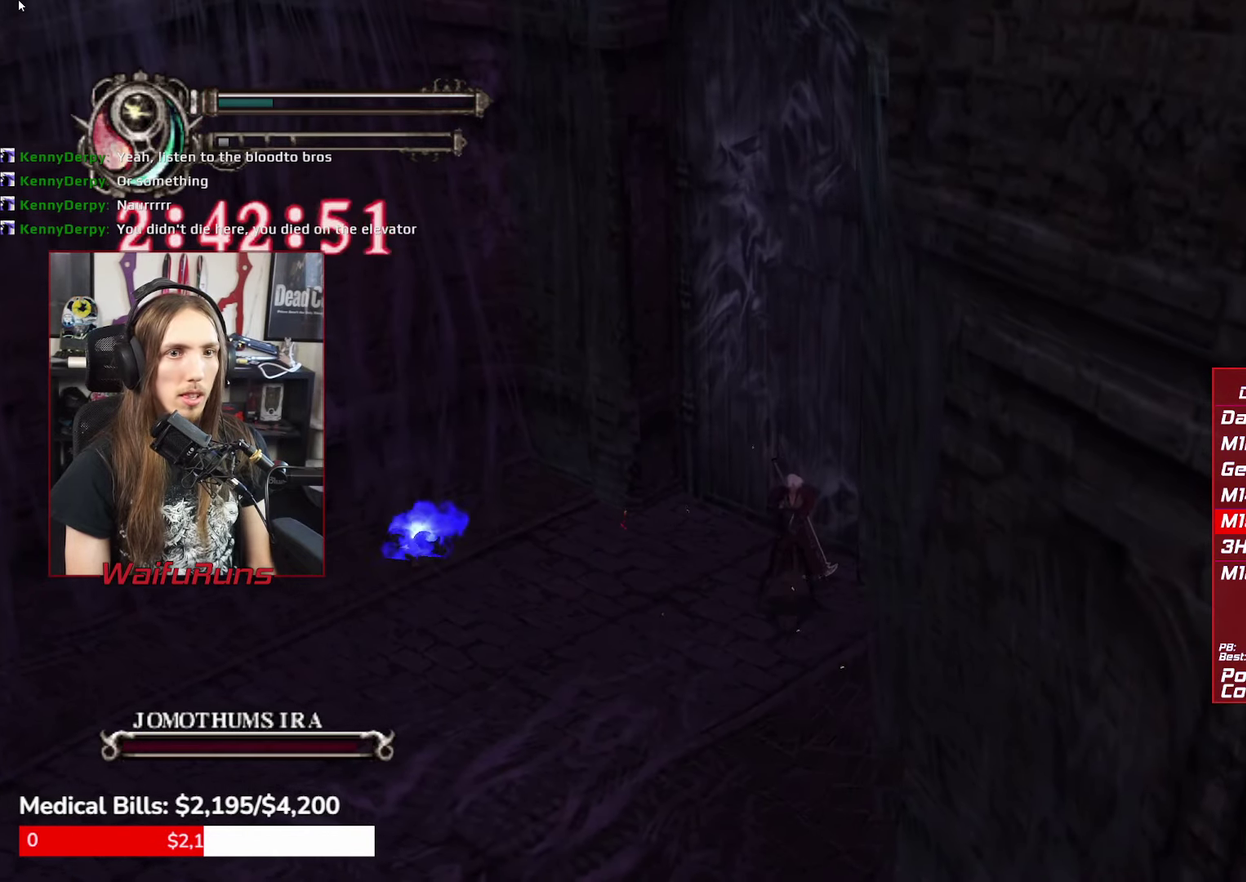
Gameplay with a controller (Xbox layout); each line is a JSON object with the inputs held at the frame after it. "events" lists button and stick changes between this image and that frame as [ms after this image, input, new state], when the widget could be followed in between. This overlay highlights the sticks when they move; stick clicks (L3 R3) are not distinguishable. Not read: DPAD_RIGHT DPAD_UP HOME L3 R2 R3 SELECT START.
{"buttons": ["X", "R1"], "left_stick": "center", "right_stick": "center", "events": []}
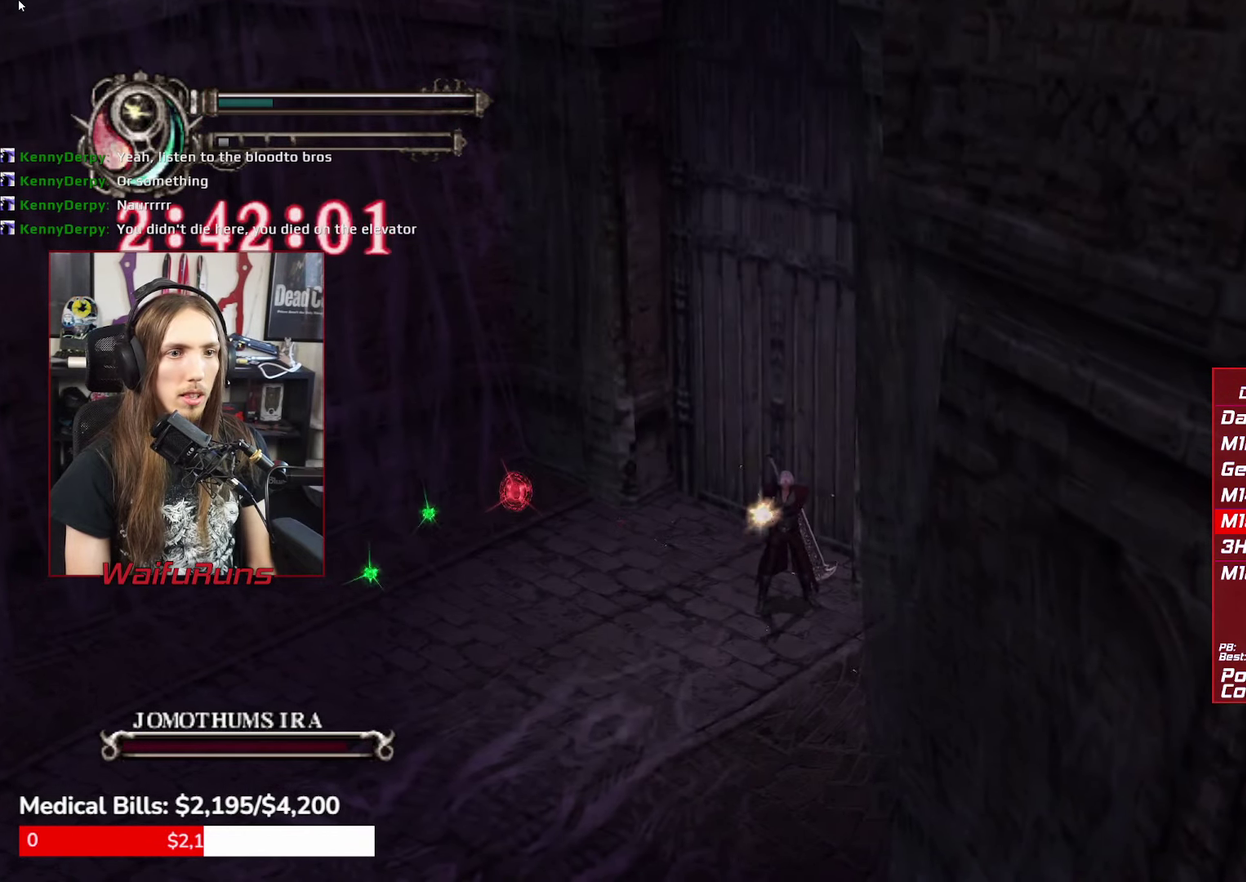
{"buttons": ["X", "R1"], "left_stick": "center", "right_stick": "center", "events": []}
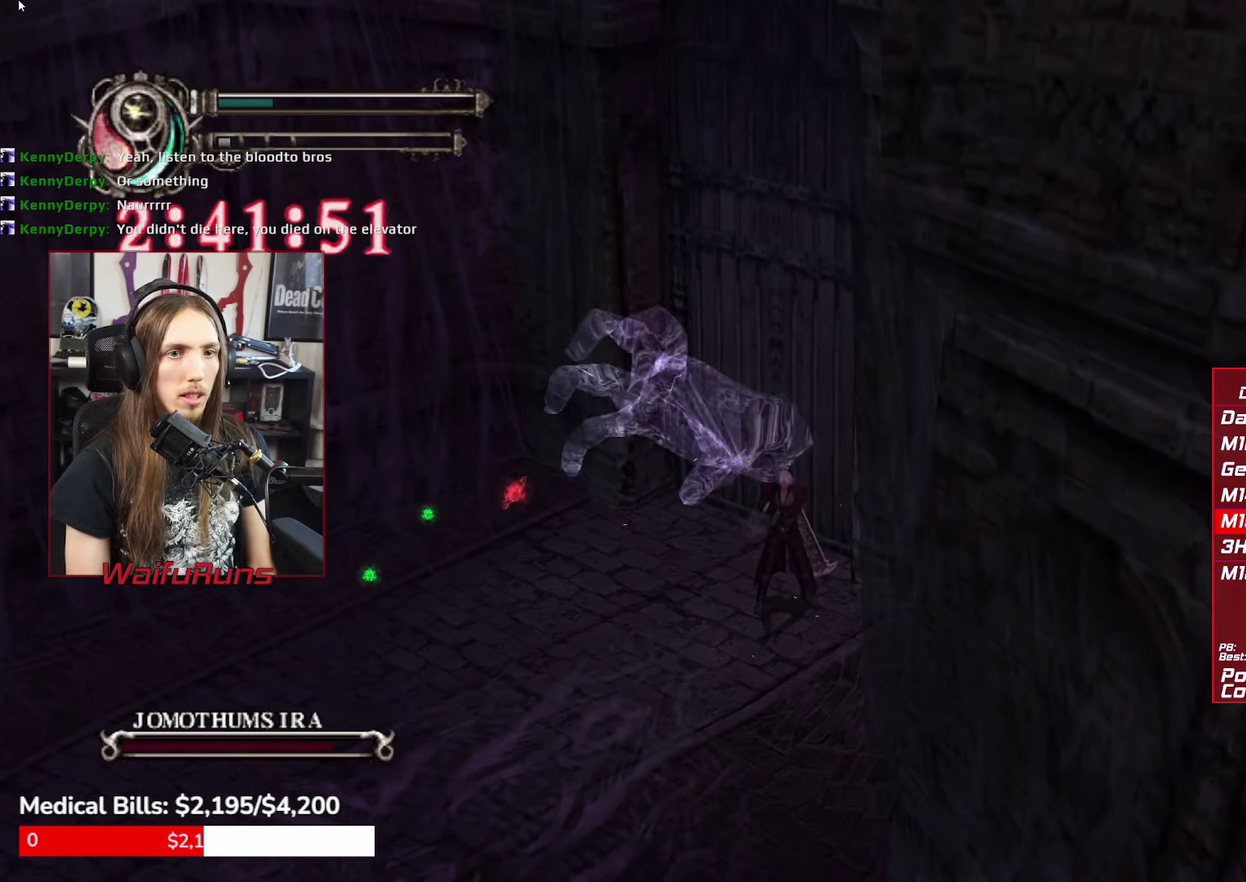
{"buttons": ["X", "R1"], "left_stick": "down", "right_stick": "center", "events": [[467, "left_stick", "down"]]}
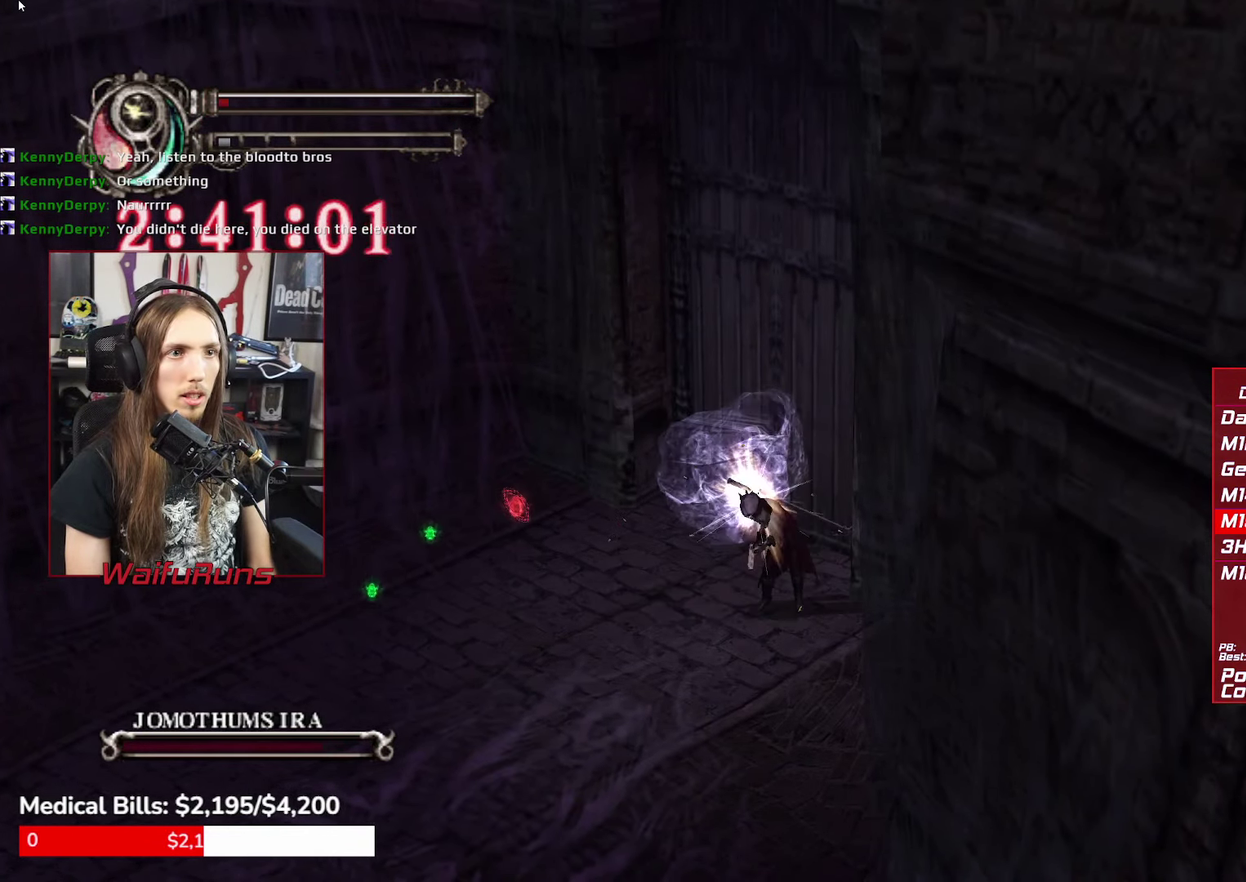
{"buttons": ["B", "X"], "left_stick": "down-left", "right_stick": "center", "events": [[183, "R1", "up"], [383, "left_stick", "down-left"], [450, "B", "down"]]}
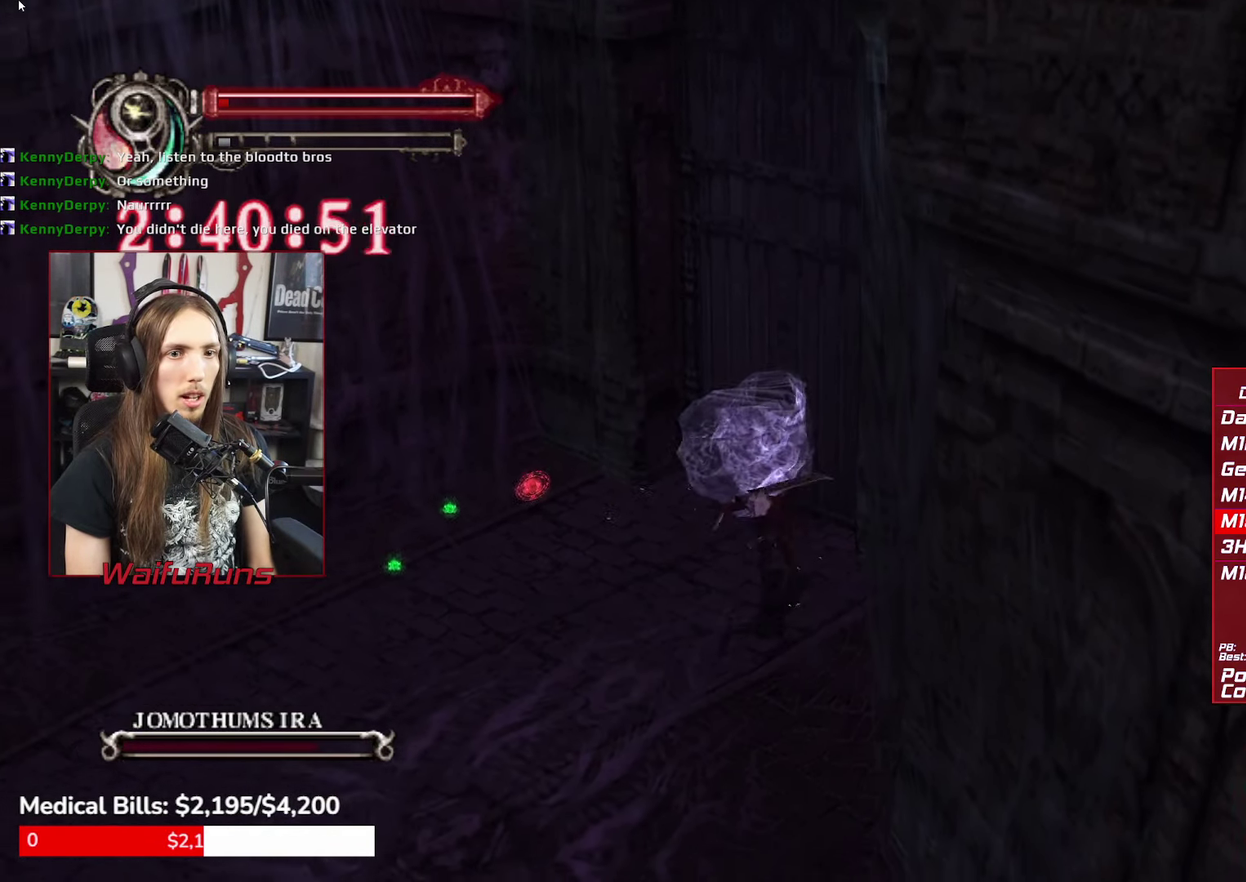
{"buttons": [], "left_stick": "down-left", "right_stick": "center", "events": [[33, "B", "up"], [83, "left_stick", "down"], [217, "X", "up"], [217, "left_stick", "down-left"]]}
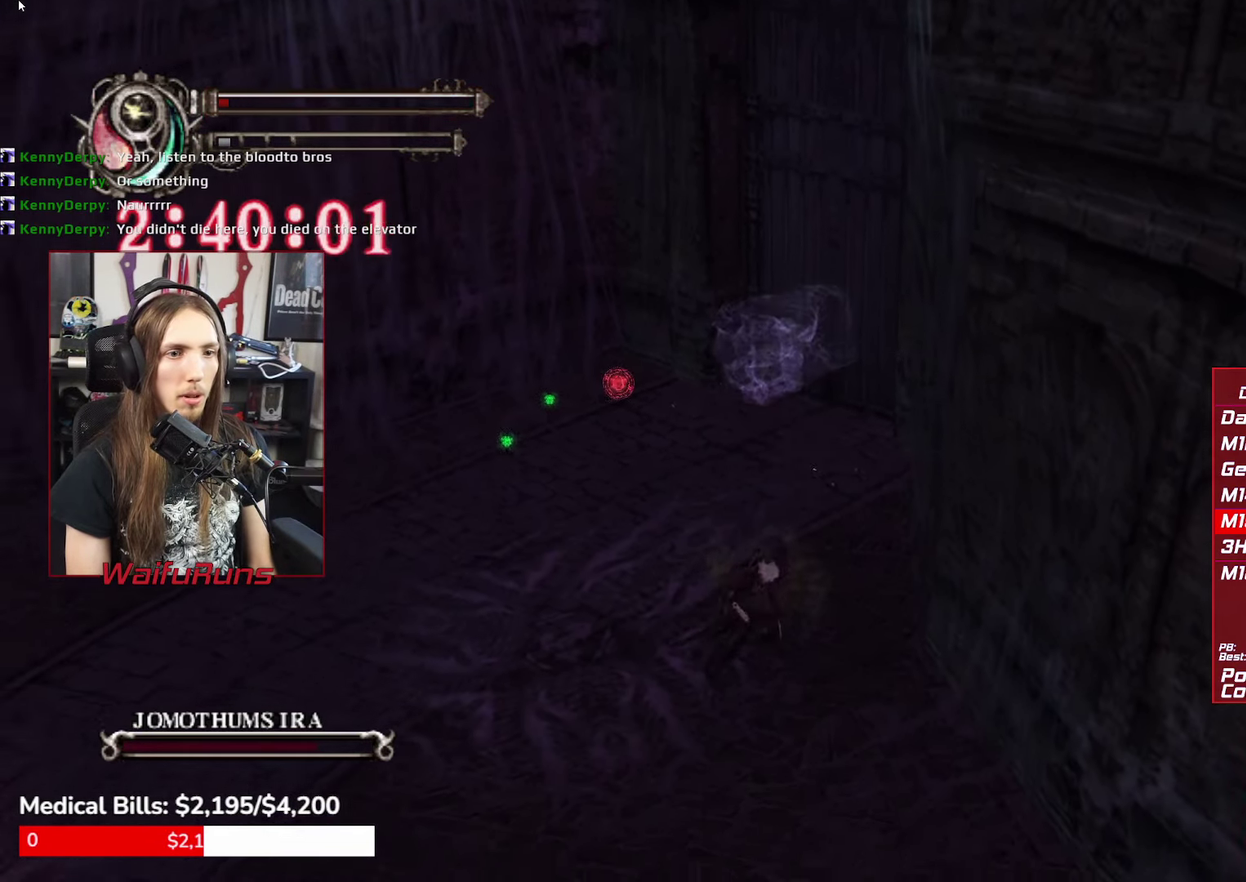
{"buttons": ["B"], "left_stick": "down-left", "right_stick": "center", "events": [[33, "B", "down"], [100, "B", "up"], [167, "left_stick", "down"], [183, "B", "down"], [217, "left_stick", "down-left"], [250, "B", "up"], [333, "B", "down"], [417, "B", "up"], [467, "B", "down"]]}
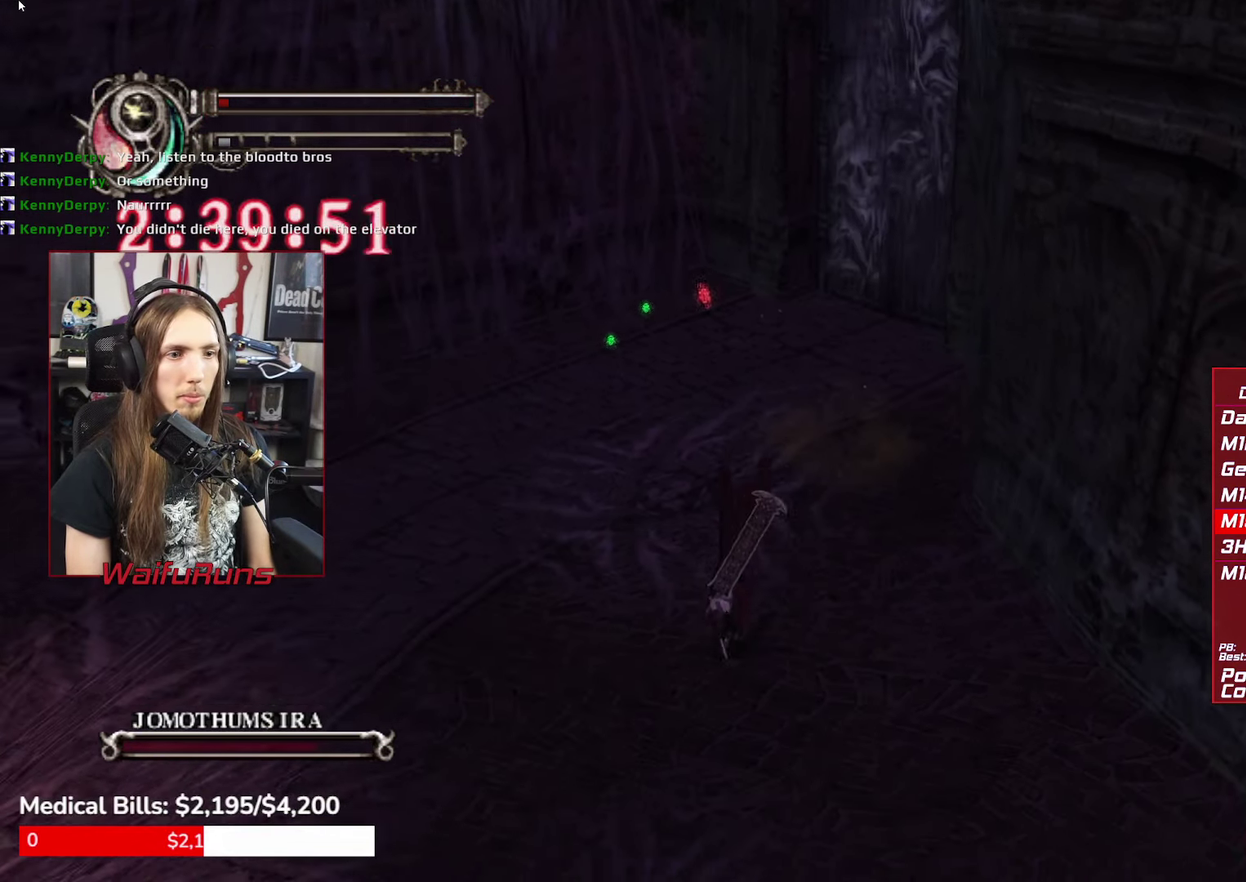
{"buttons": [], "left_stick": "down-left", "right_stick": "center", "events": [[100, "B", "up"], [434, "B", "down"], [500, "B", "up"]]}
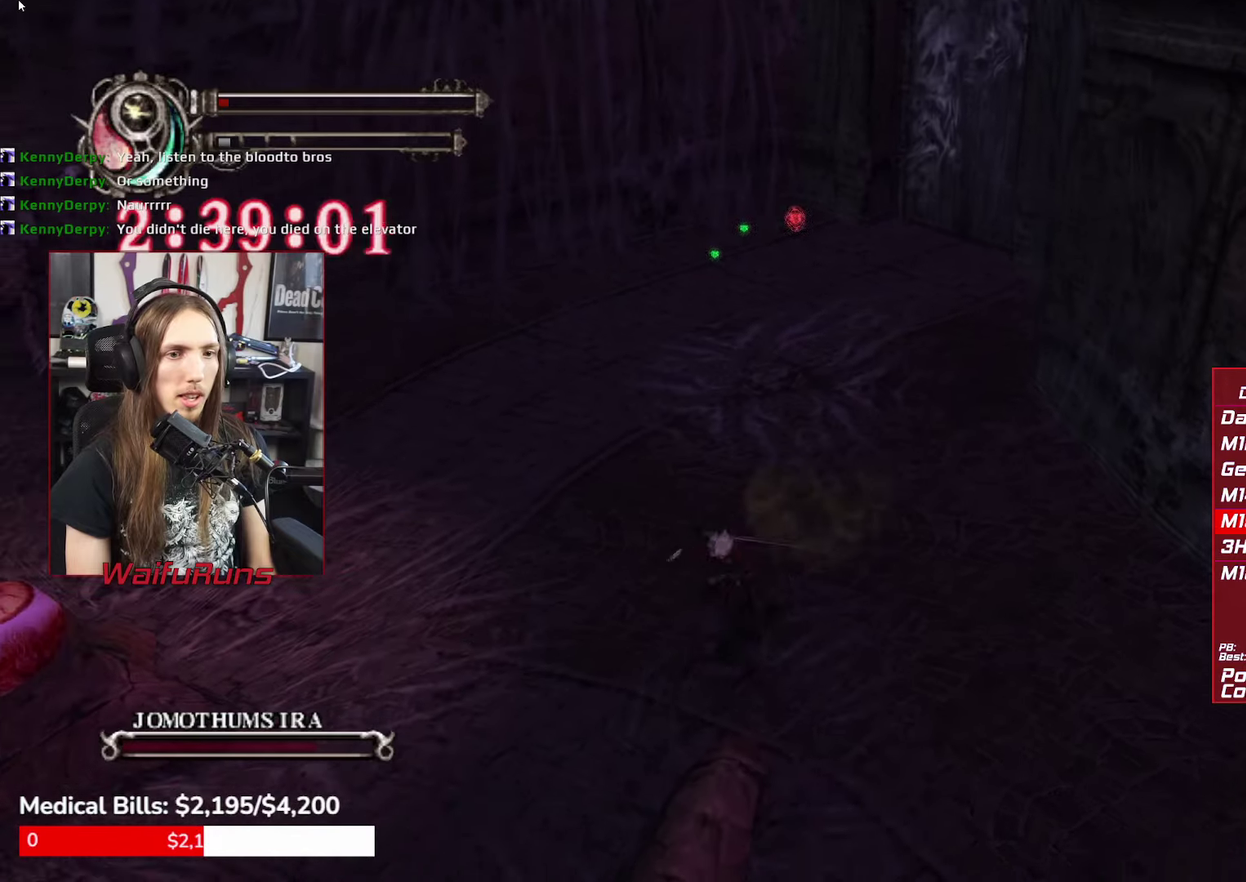
{"buttons": [], "left_stick": "down-left", "right_stick": "center", "events": [[84, "B", "down"], [150, "B", "up"], [217, "B", "down"], [334, "B", "up"], [384, "B", "down"], [500, "B", "up"]]}
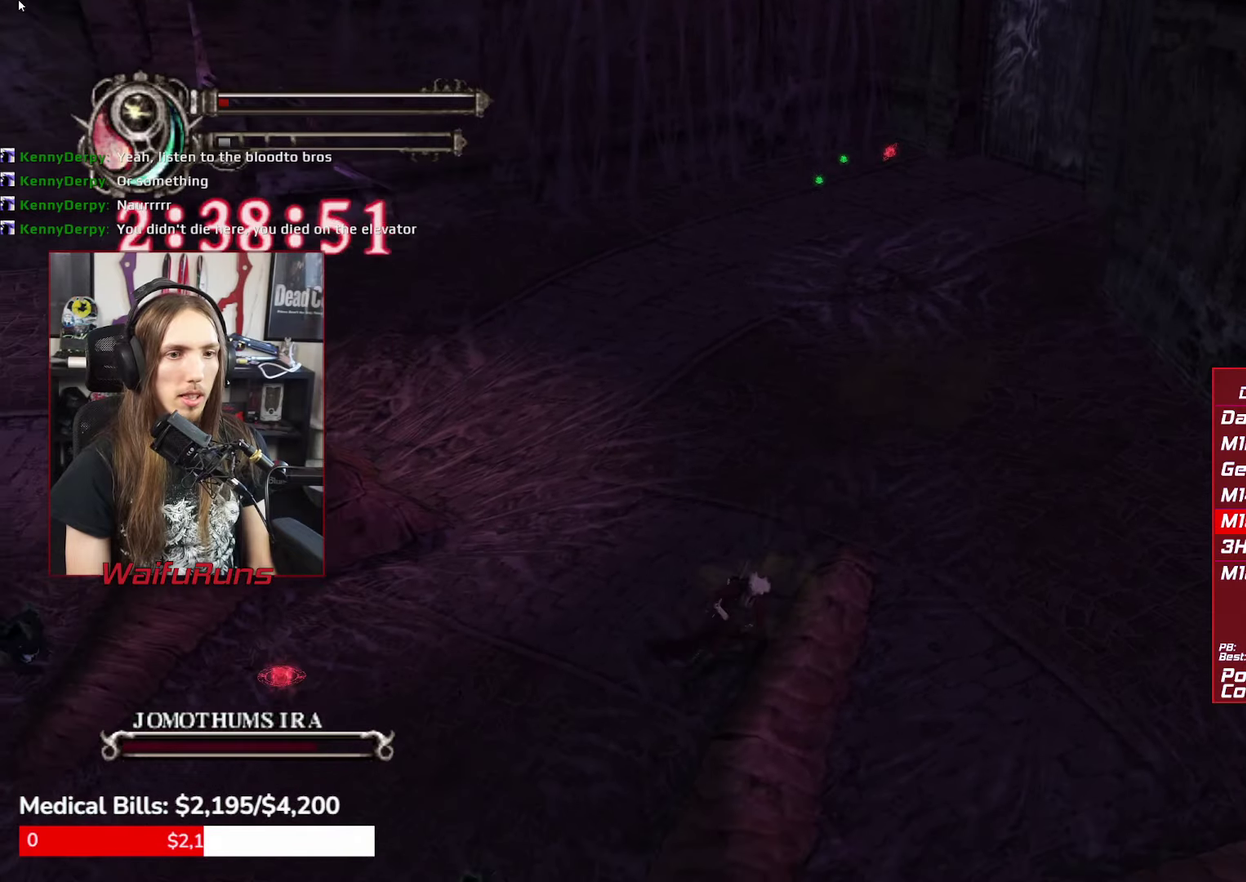
{"buttons": ["B"], "left_stick": "down-left", "right_stick": "center", "events": [[167, "B", "down"], [250, "B", "up"], [334, "B", "down"], [417, "B", "up"], [467, "B", "down"]]}
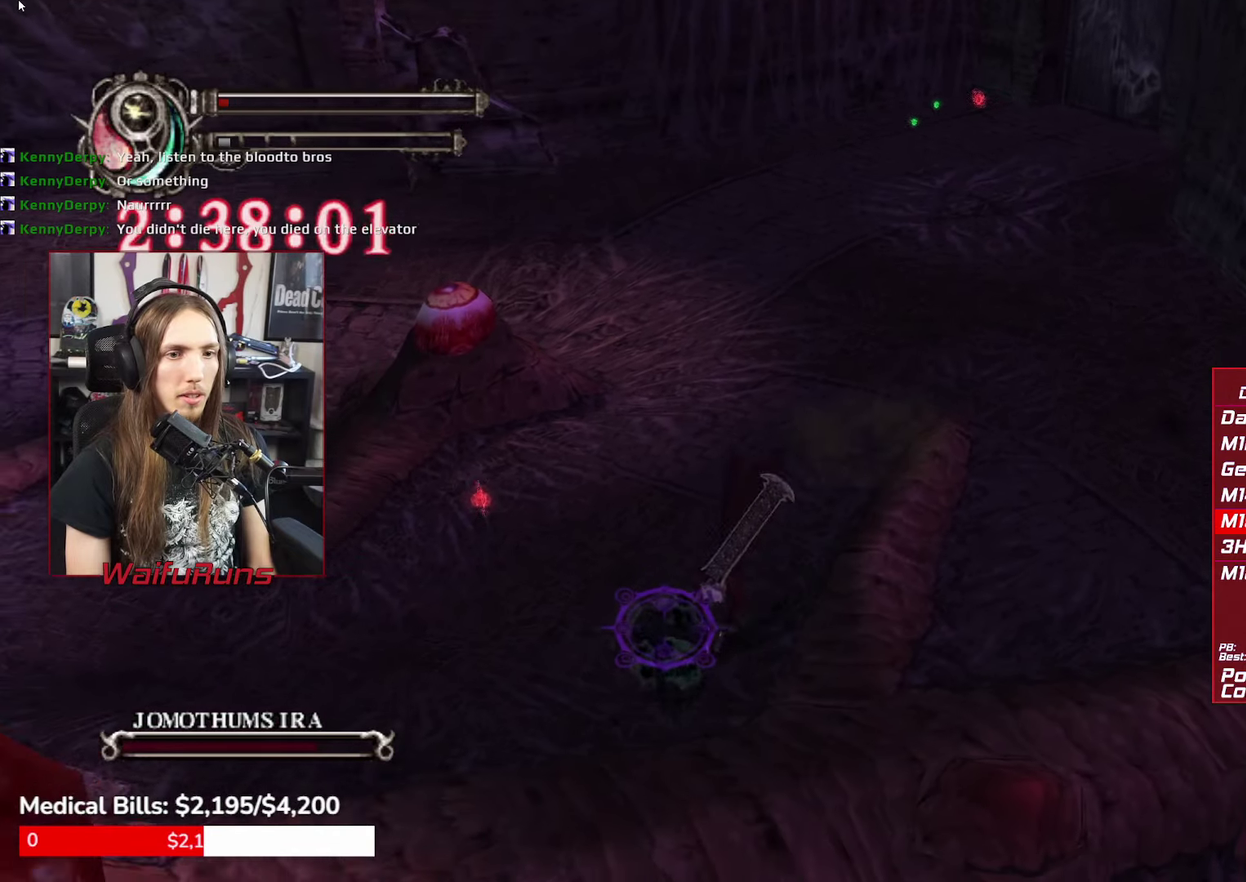
{"buttons": ["Y"], "left_stick": "center", "right_stick": "center", "events": [[67, "B", "up"], [117, "B", "down"], [200, "B", "up"], [284, "left_stick", "up-left"], [334, "left_stick", "up"], [450, "Y", "down"], [500, "left_stick", "center"]]}
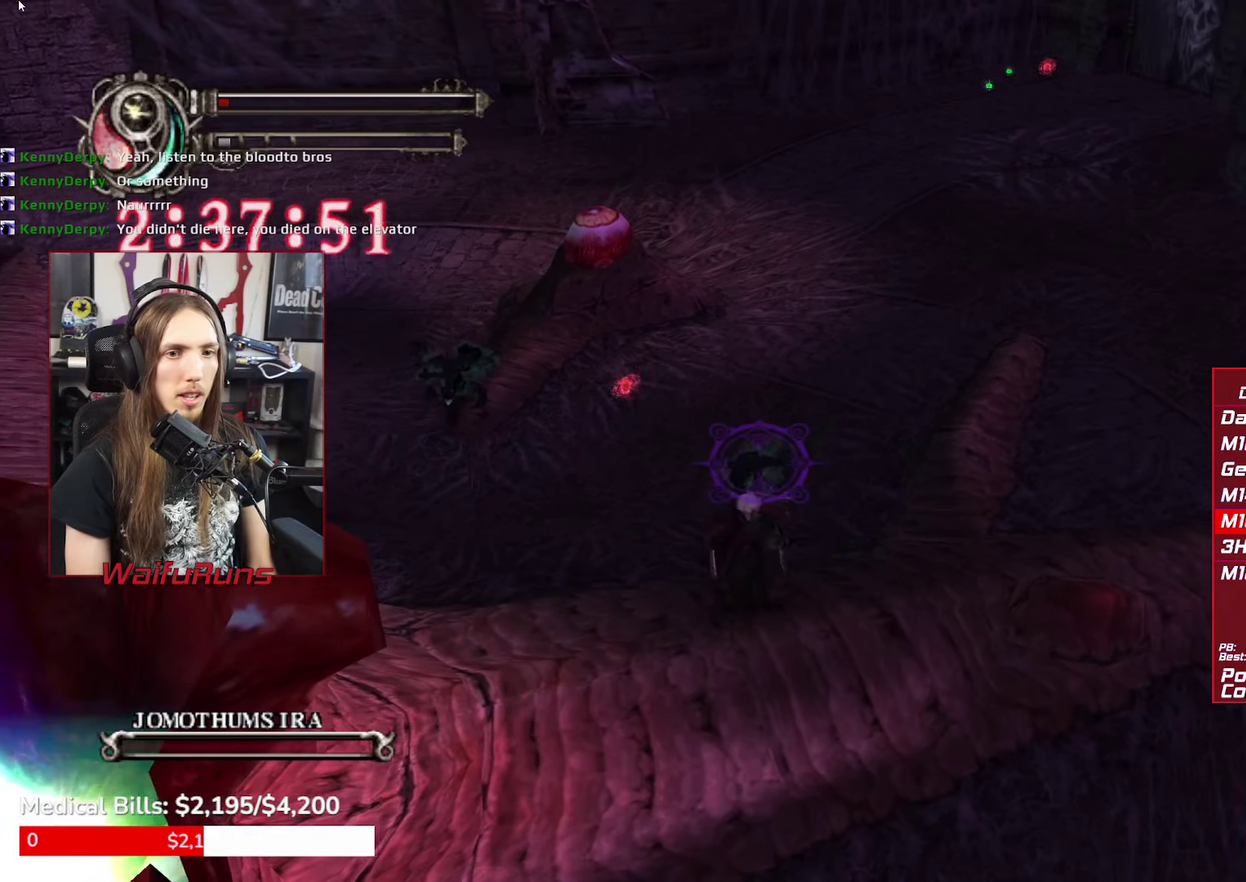
{"buttons": [], "left_stick": "center", "right_stick": "center", "events": [[34, "Y", "up"], [100, "Y", "down"], [167, "Y", "up"], [267, "Y", "down"], [334, "Y", "up"], [417, "Y", "down"], [484, "Y", "up"]]}
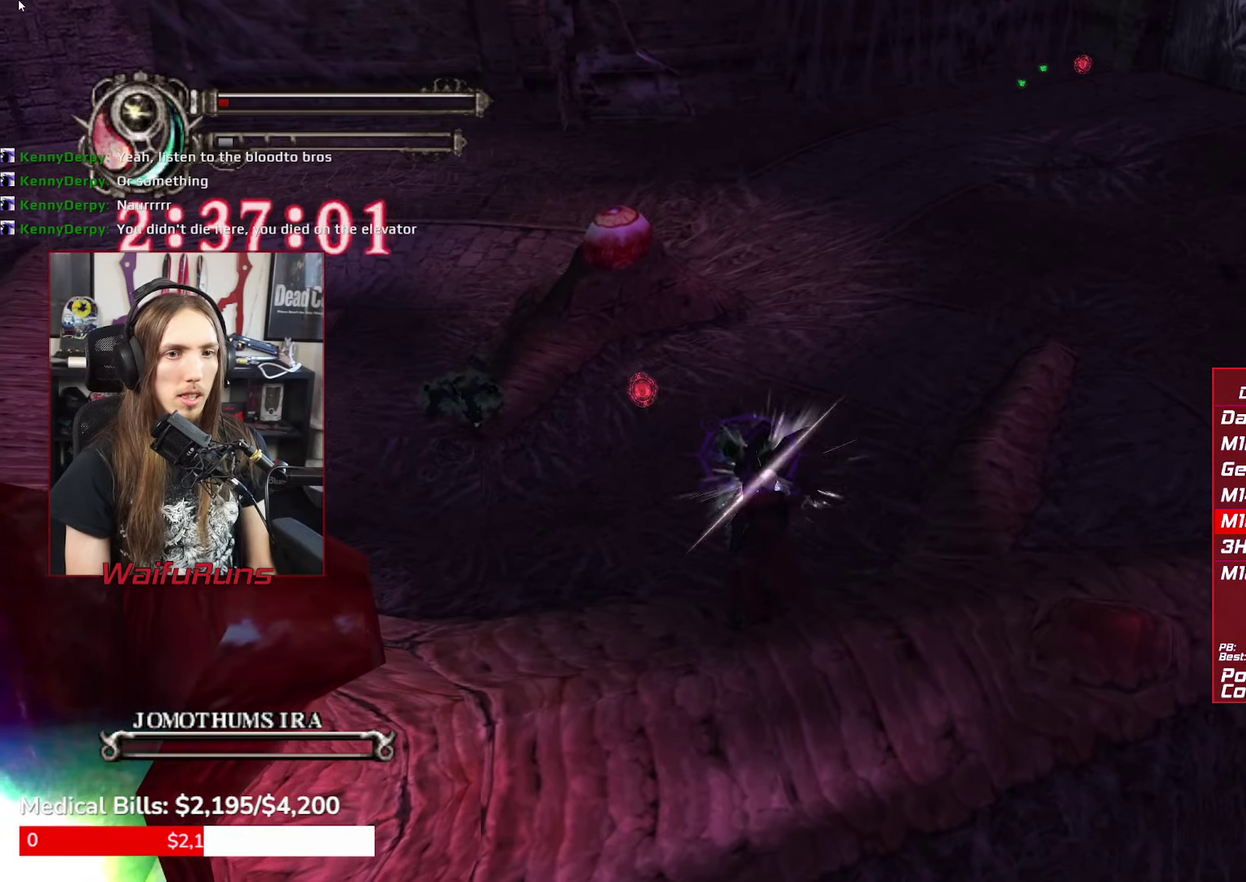
{"buttons": [], "left_stick": "down-right", "right_stick": "center", "events": [[84, "Y", "down"], [150, "Y", "up"], [234, "Y", "down"], [317, "Y", "up"], [450, "left_stick", "down"], [500, "left_stick", "down-right"]]}
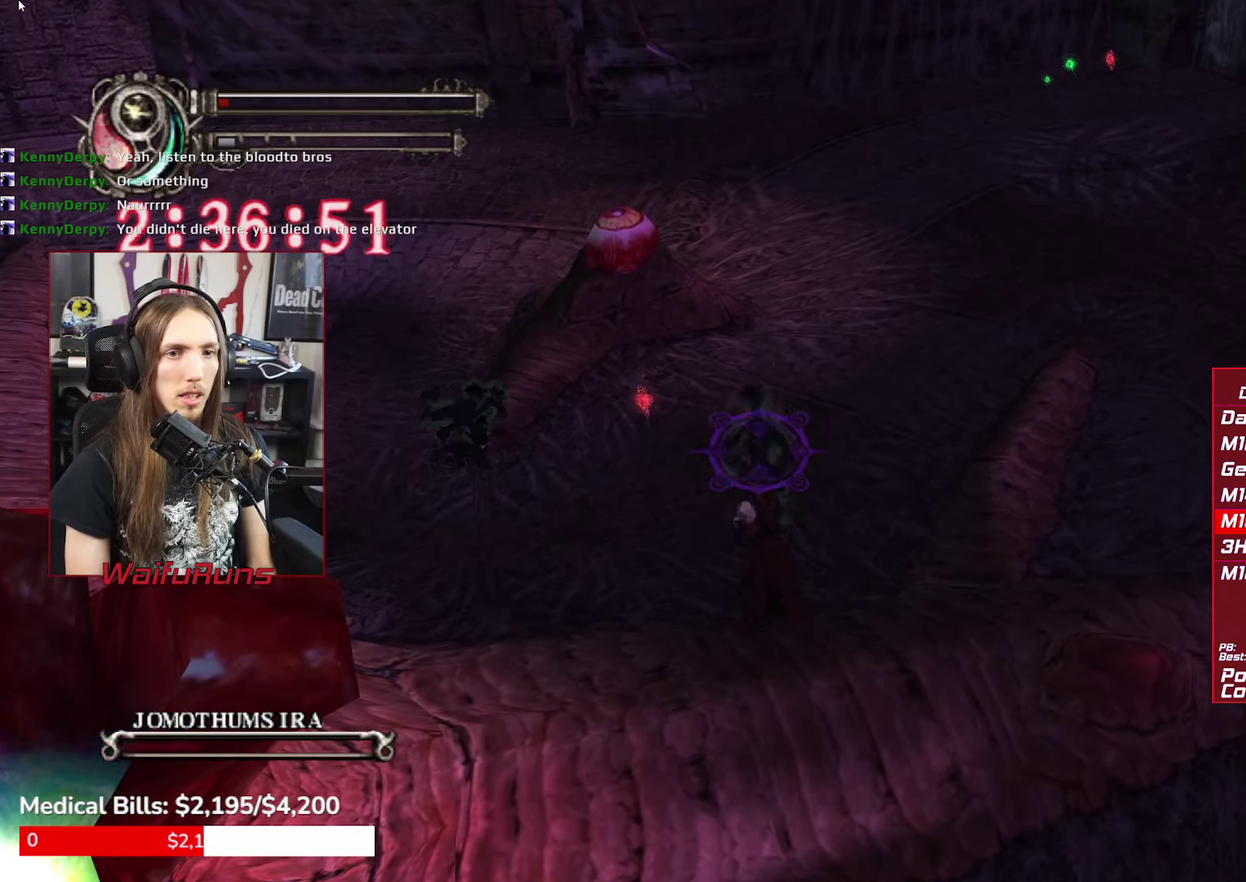
{"buttons": ["R1"], "left_stick": "down-right", "right_stick": "center", "events": [[50, "R1", "down"], [134, "Y", "down"], [150, "left_stick", "down"], [184, "Y", "up"], [284, "Y", "down"], [350, "Y", "up"], [417, "Y", "down"], [450, "left_stick", "down-right"], [500, "Y", "up"]]}
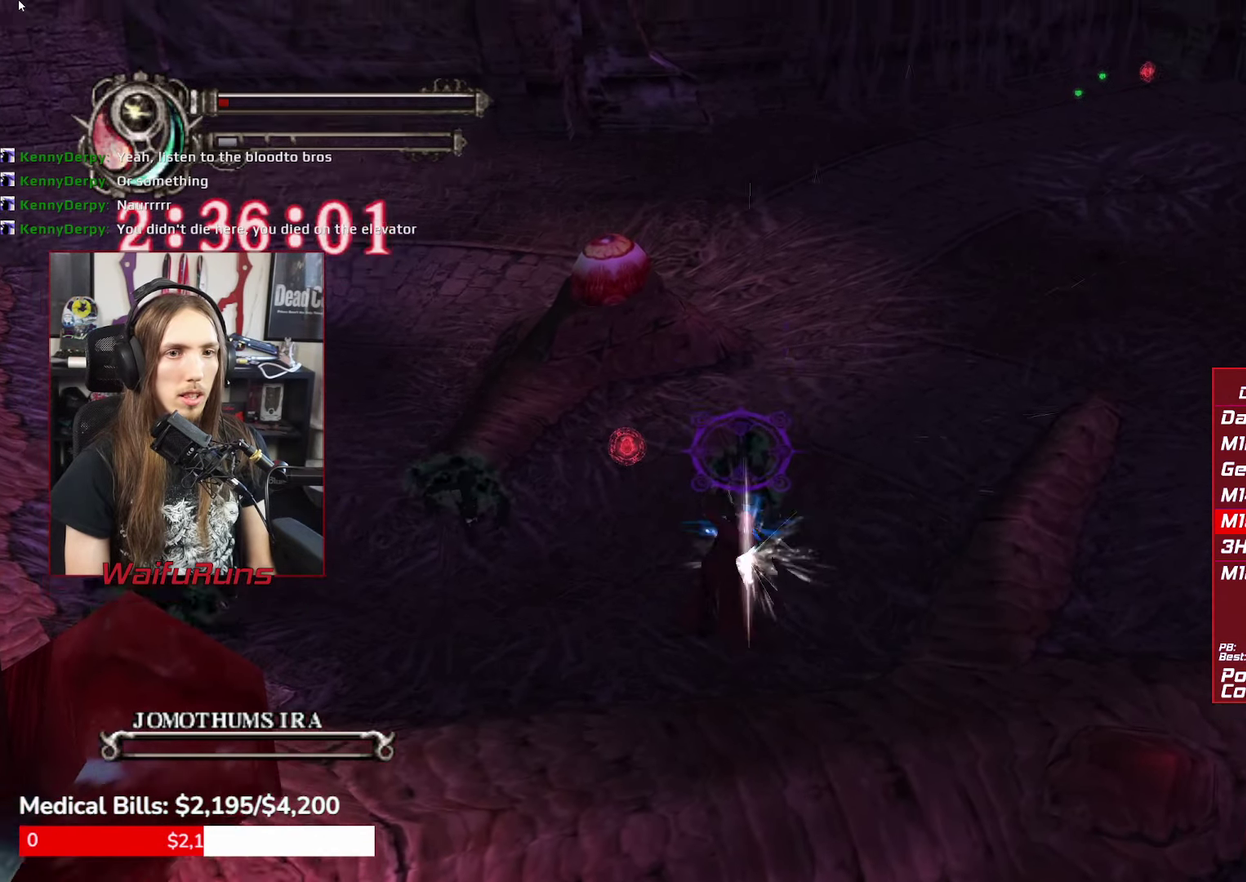
{"buttons": ["X", "R1"], "left_stick": "right", "right_stick": "center", "events": [[317, "X", "down"], [417, "X", "up"], [434, "left_stick", "right"], [500, "X", "down"]]}
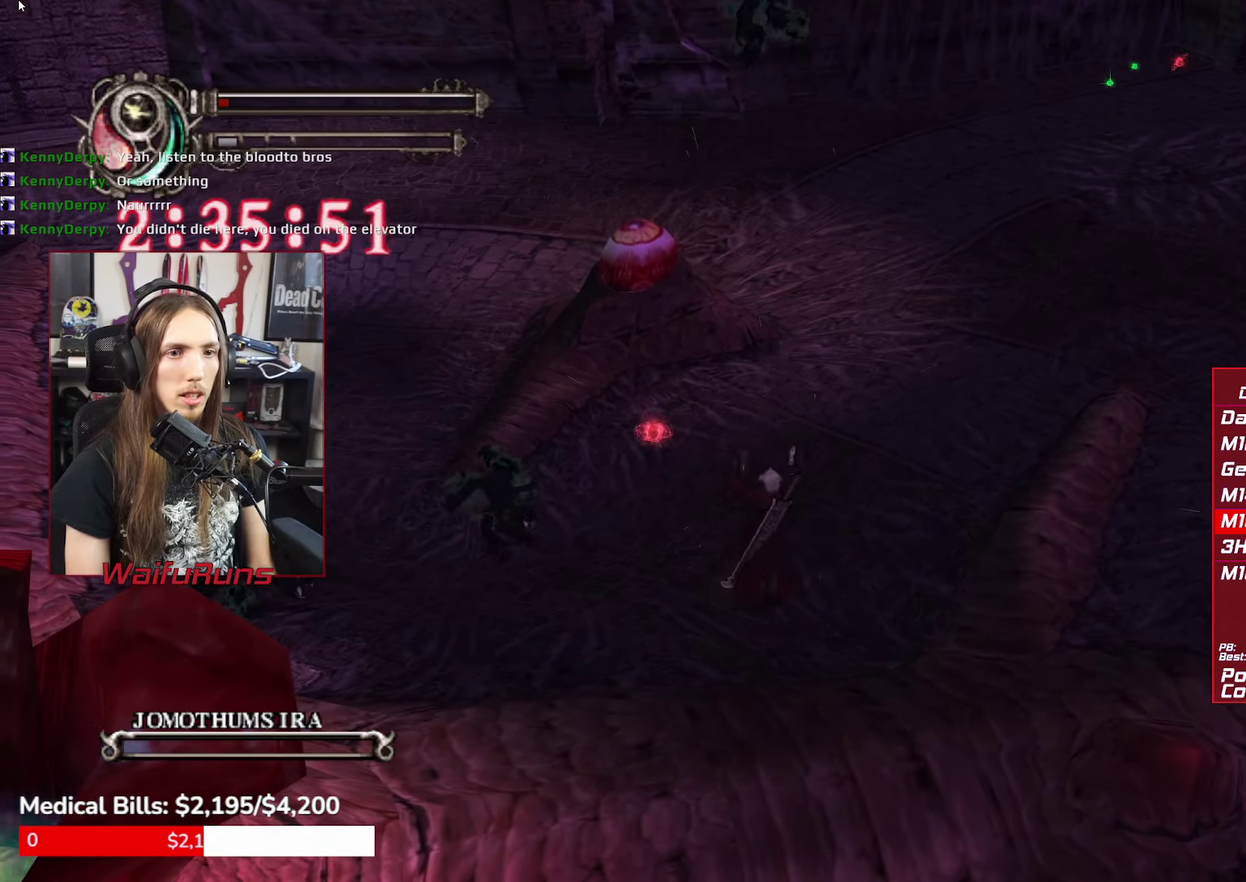
{"buttons": ["R1"], "left_stick": "up-right", "right_stick": "center", "events": [[34, "X", "up"], [117, "X", "down"], [200, "X", "up"], [434, "left_stick", "up-right"]]}
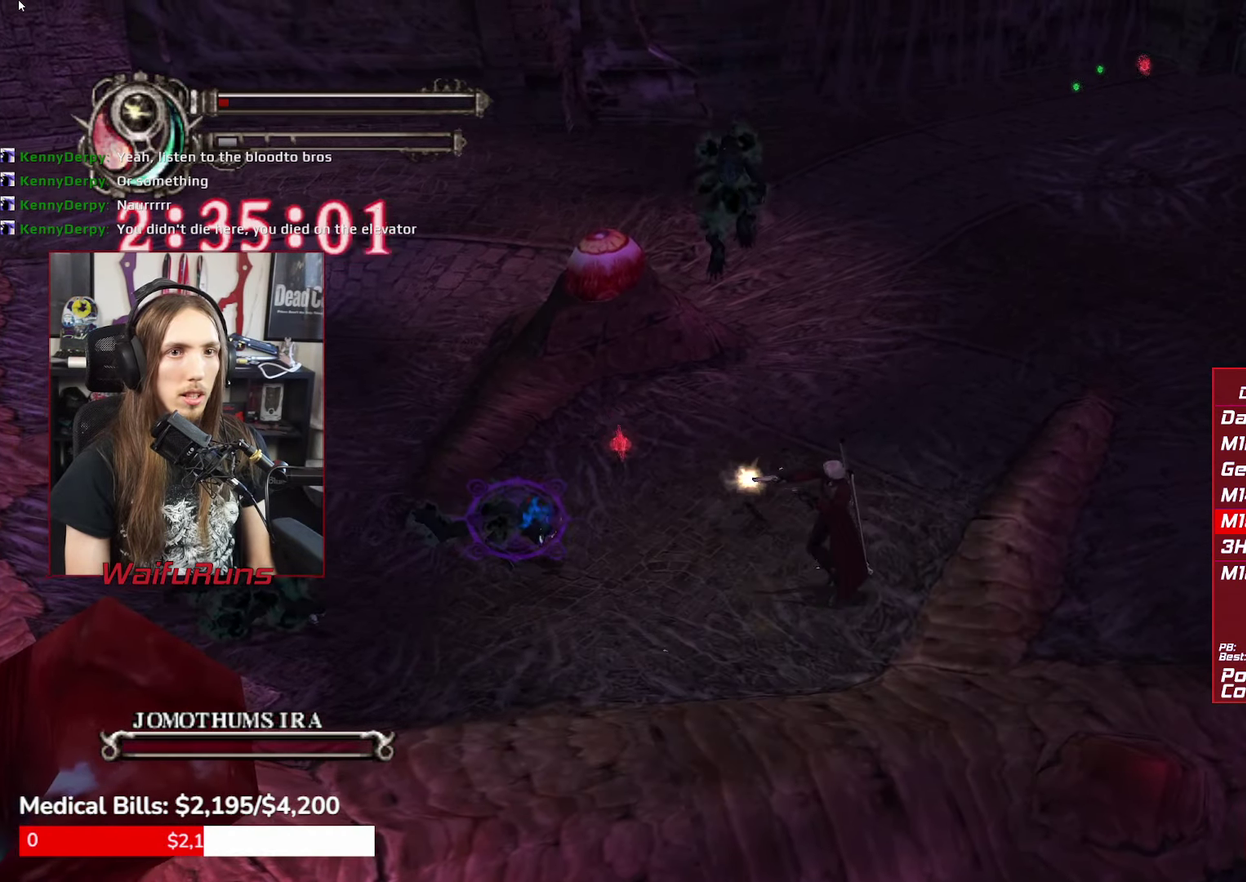
{"buttons": ["Y", "R1"], "left_stick": "left", "right_stick": "center", "events": [[84, "left_stick", "up"], [150, "left_stick", "up-left"], [200, "Y", "down"], [267, "Y", "up"], [284, "left_stick", "left"], [350, "Y", "down"], [417, "Y", "up"], [500, "Y", "down"]]}
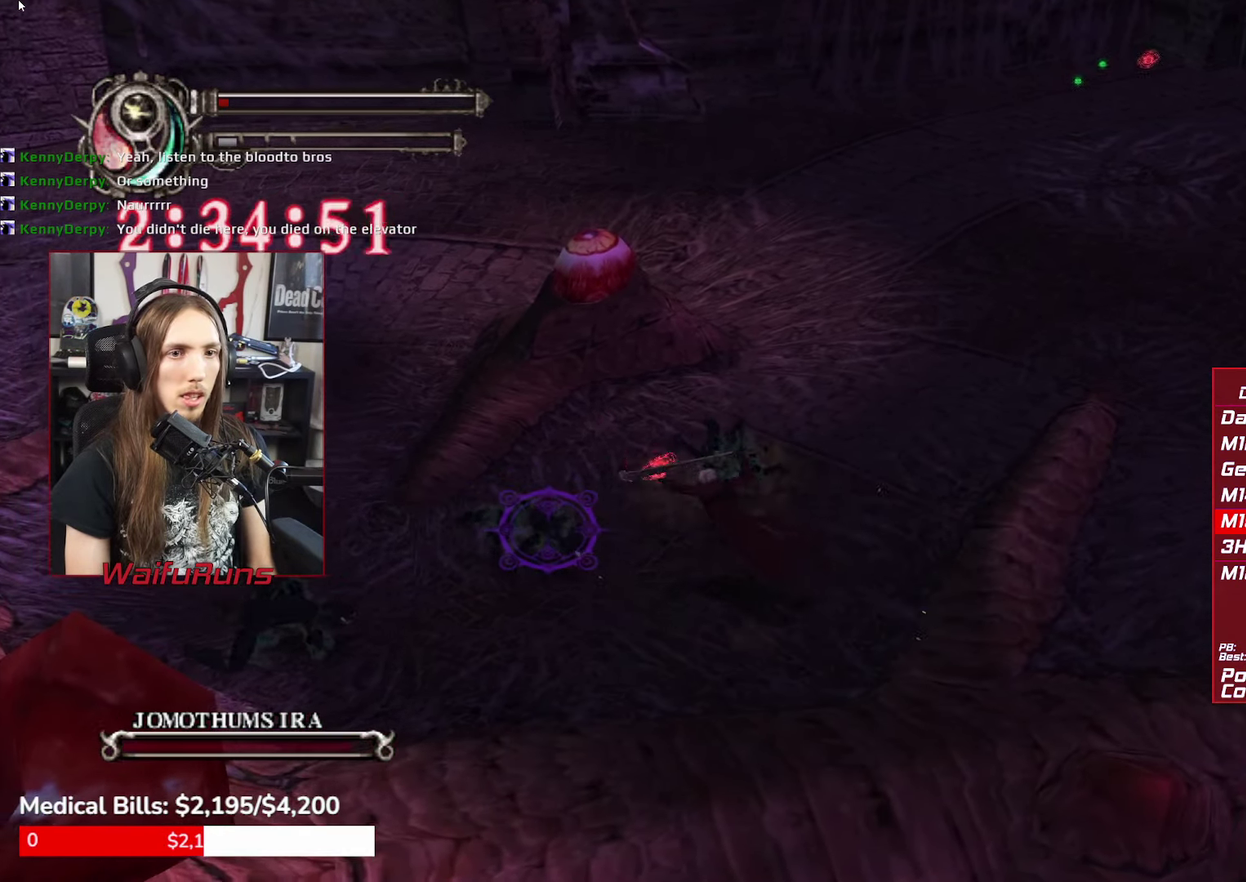
{"buttons": [], "left_stick": "up-right", "right_stick": "center", "events": [[84, "Y", "up"], [167, "Y", "down"], [234, "left_stick", "up-left"], [333, "Y", "up"], [366, "left_stick", "up-right"], [416, "R1", "up"]]}
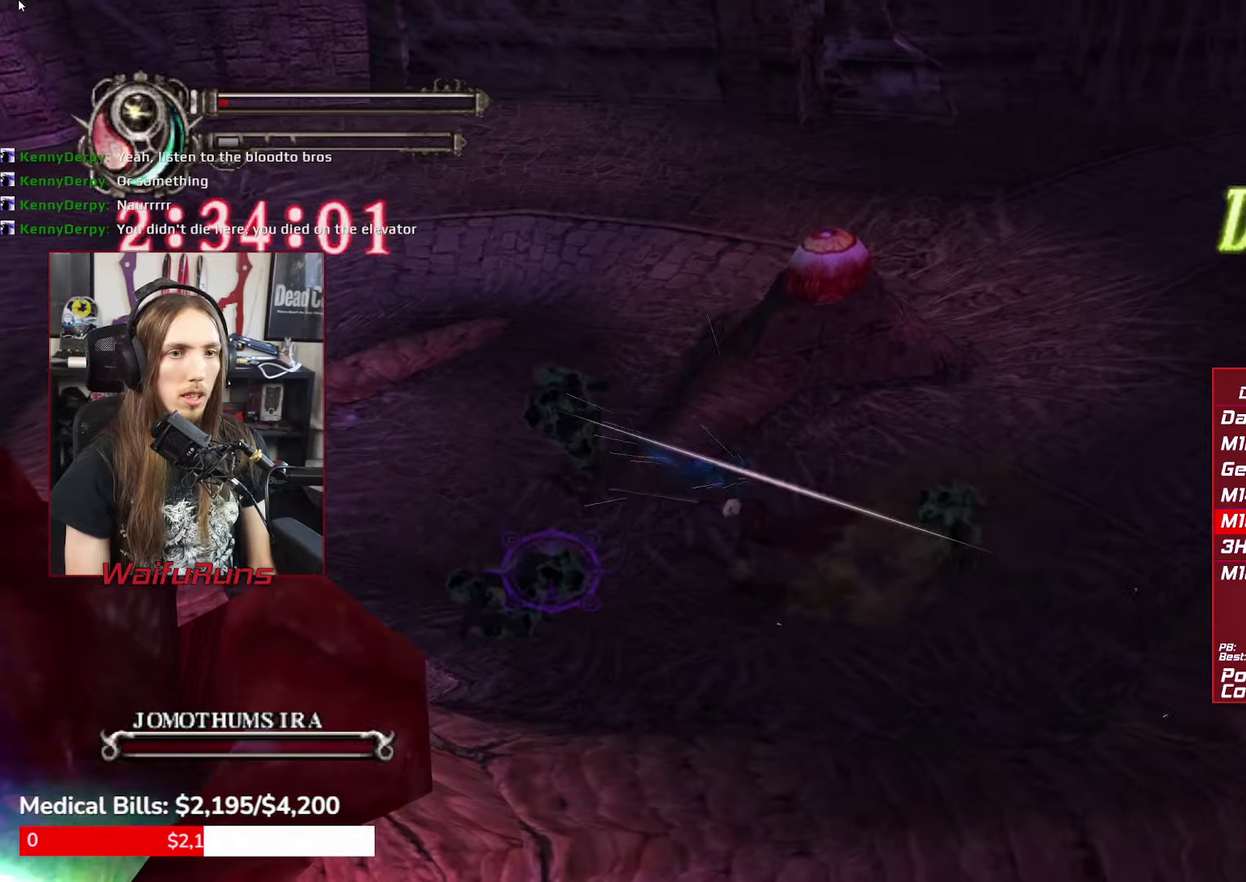
{"buttons": [], "left_stick": "up-right", "right_stick": "center", "events": [[83, "B", "down"], [166, "B", "up"], [250, "B", "down"], [450, "B", "up"]]}
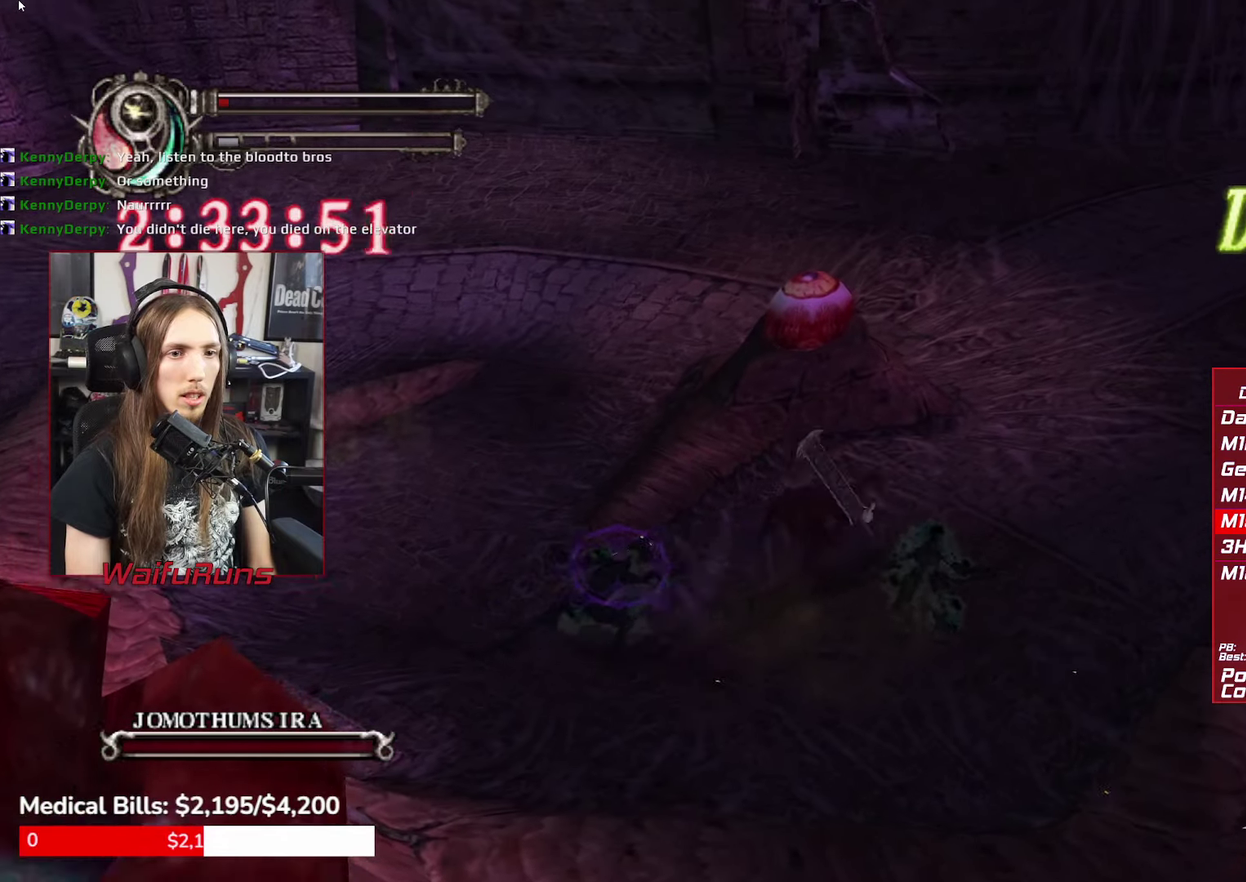
{"buttons": [], "left_stick": "down-left", "right_stick": "center", "events": [[33, "B", "down"], [116, "B", "up"], [250, "left_stick", "right"], [416, "left_stick", "down-left"]]}
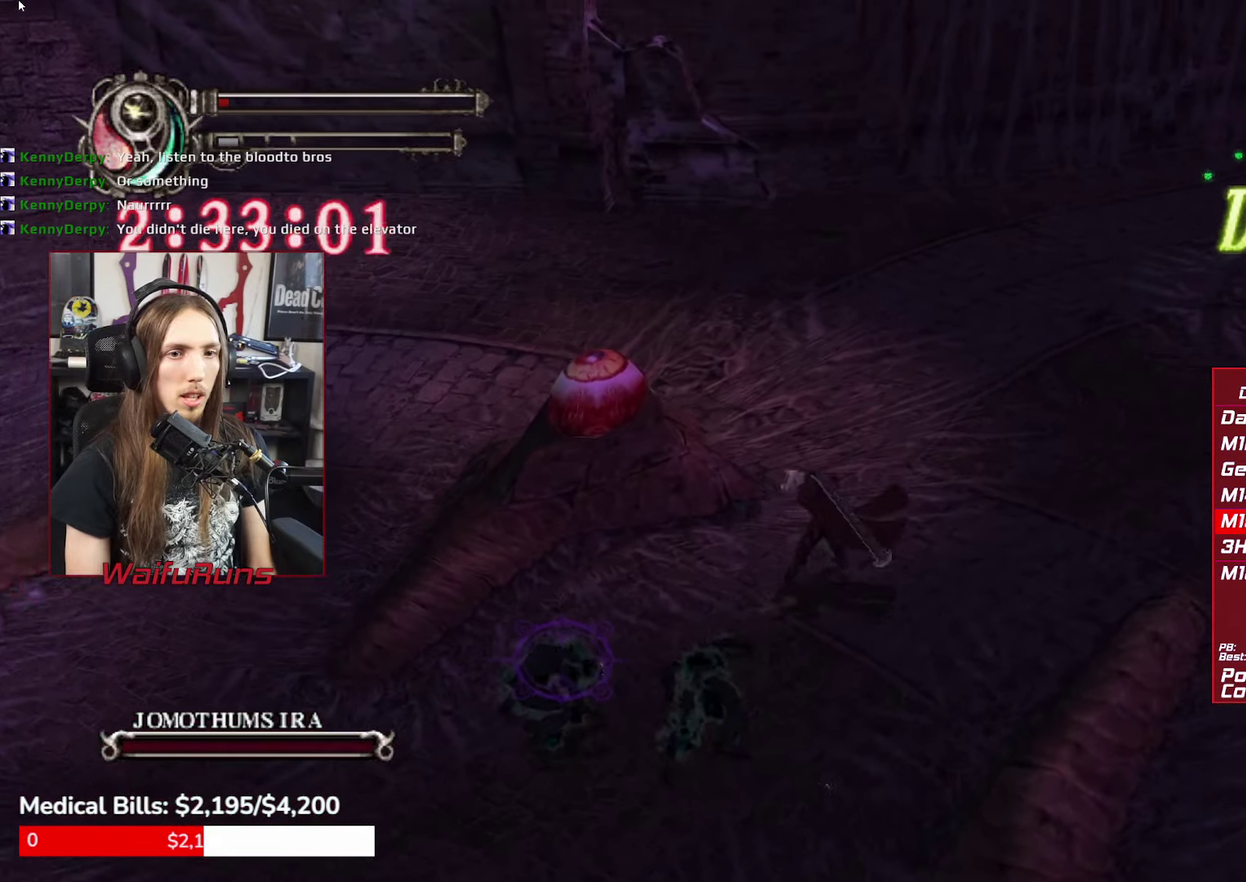
{"buttons": ["Y"], "left_stick": "center", "right_stick": "center", "events": [[33, "Y", "down"], [100, "Y", "up"], [100, "left_stick", "center"], [166, "Y", "down"], [250, "Y", "up"], [350, "Y", "down"], [416, "Y", "up"], [500, "Y", "down"]]}
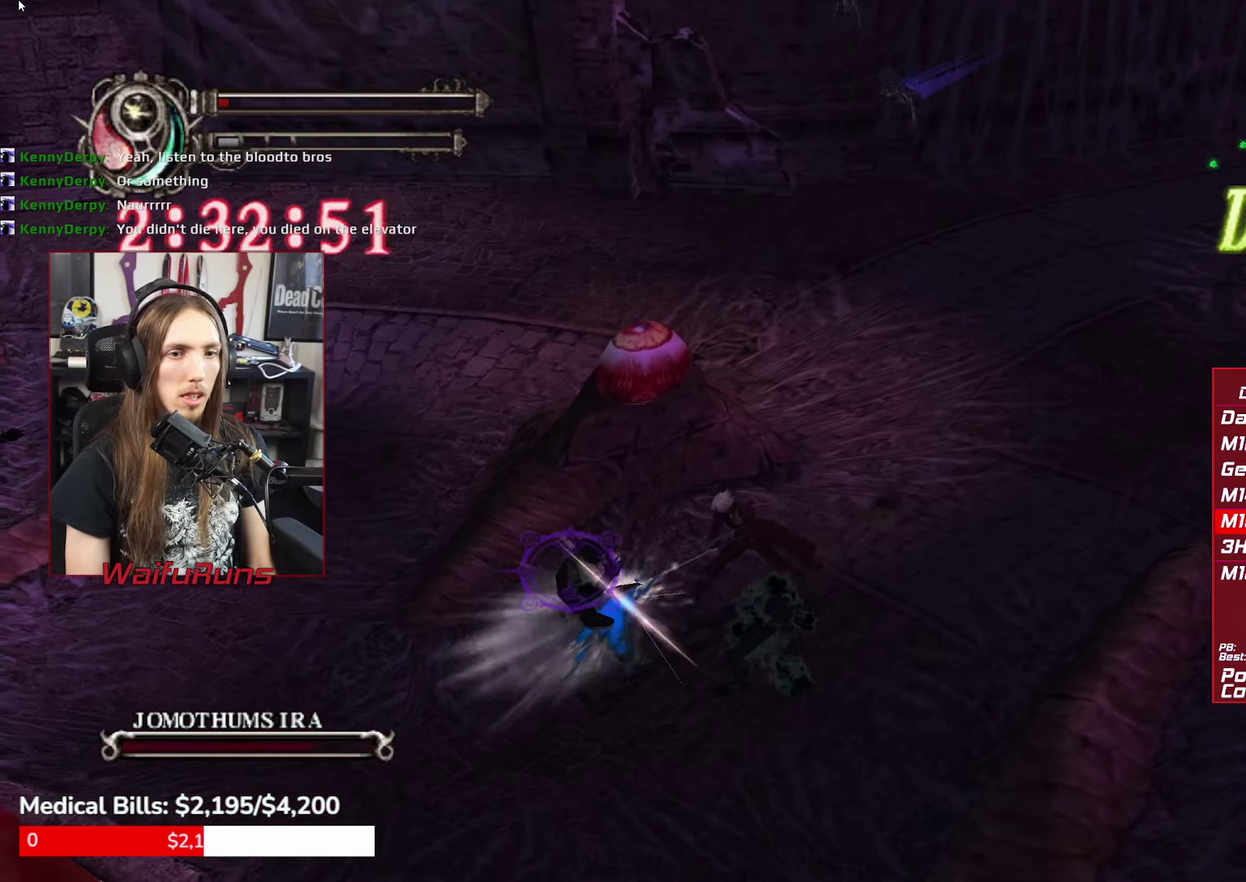
{"buttons": [], "left_stick": "up-right", "right_stick": "center", "events": [[83, "Y", "up"], [166, "Y", "down"], [250, "Y", "up"], [350, "left_stick", "up-right"]]}
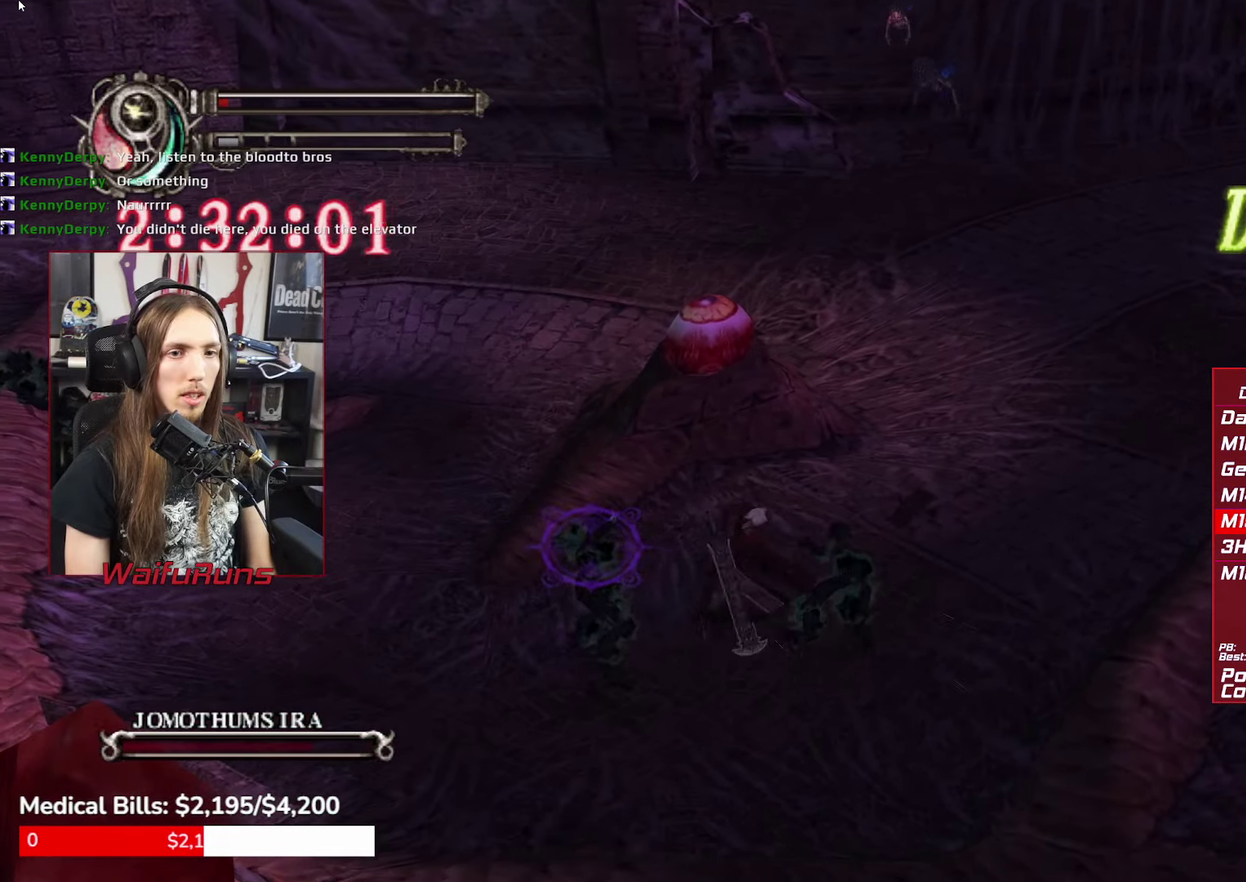
{"buttons": ["Y", "R1"], "left_stick": "up-right", "right_stick": "center", "events": [[83, "R1", "down"], [133, "Y", "down"], [216, "Y", "up"], [283, "Y", "down"], [350, "Y", "up"], [433, "Y", "down"]]}